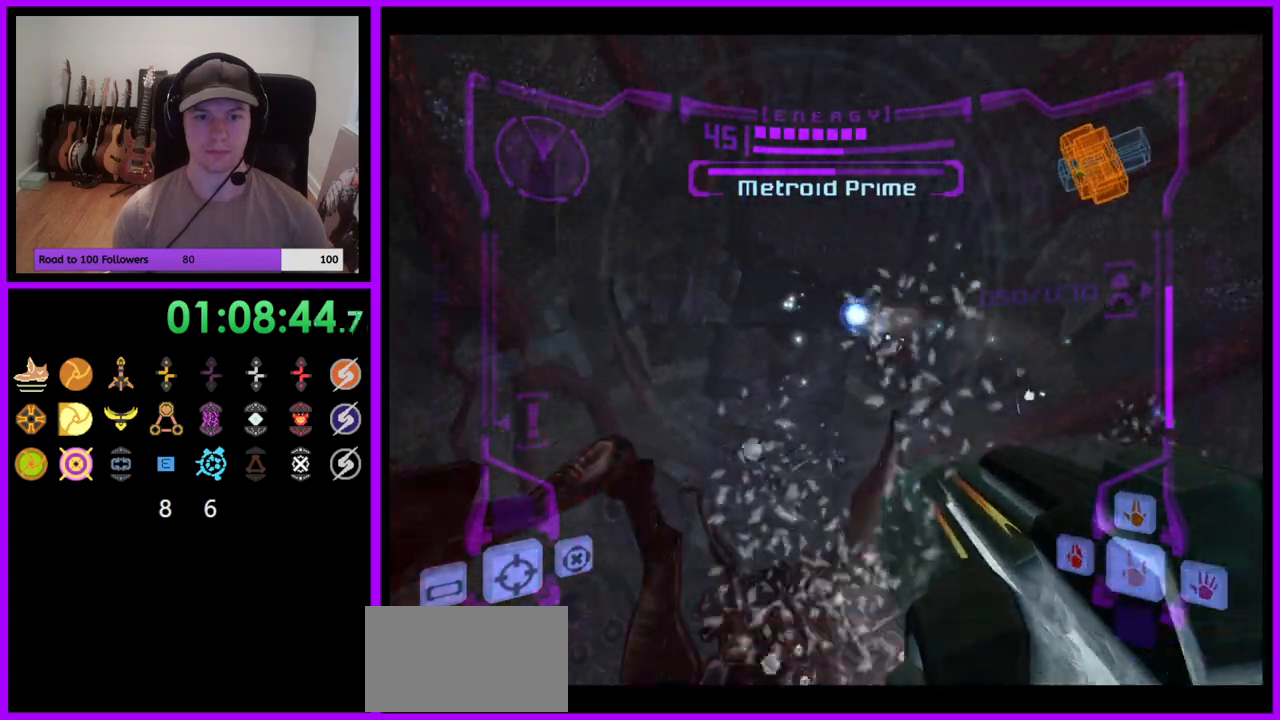
Gameplay with a controller (Nintendo layout); each line is a JSON object with the inputs held at the frame after it. "events" lists button and stick changes between this image and that frame as [ms after this image, input, new state], when the widget could be followed in between. Not read: L3 R3 START Z.
{"buttons": ["R1"], "left_stick": "down", "right_stick": "center", "events": [[250, "left_stick", "down"]]}
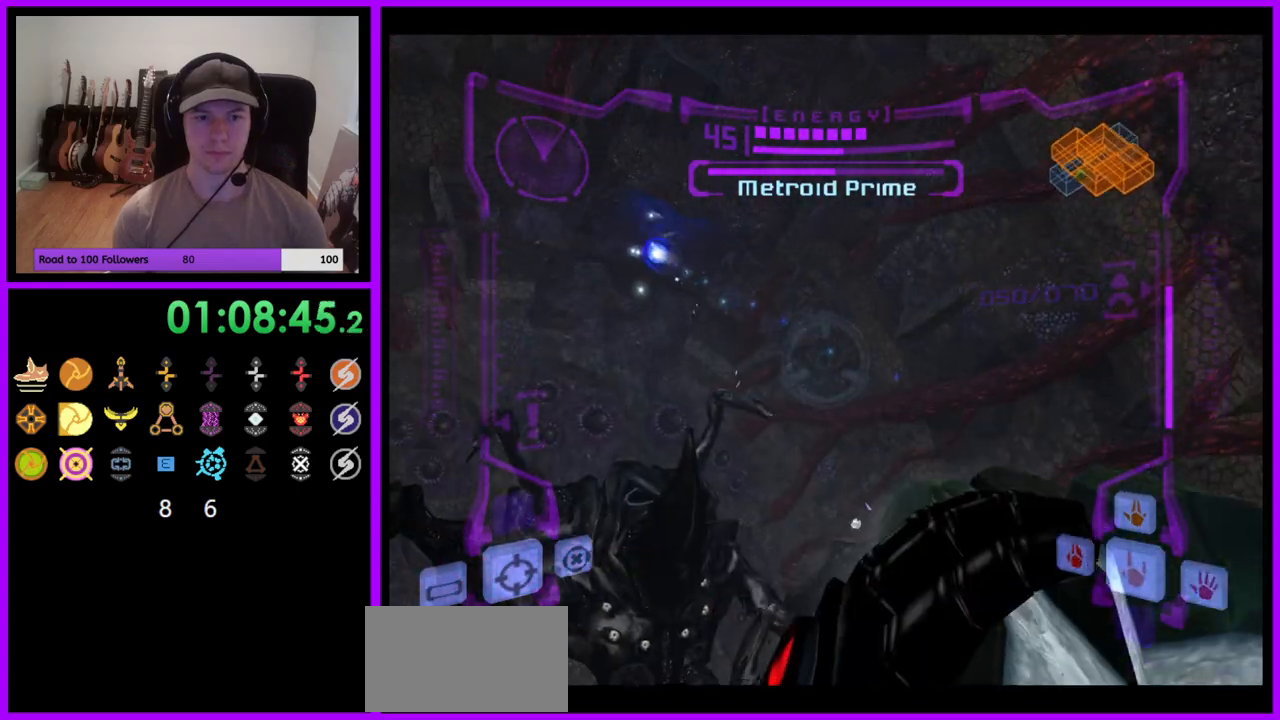
{"buttons": ["A", "L1"], "left_stick": "left", "right_stick": "center", "events": [[233, "L1", "down"], [233, "R1", "up"], [233, "left_stick", "left"], [417, "A", "down"]]}
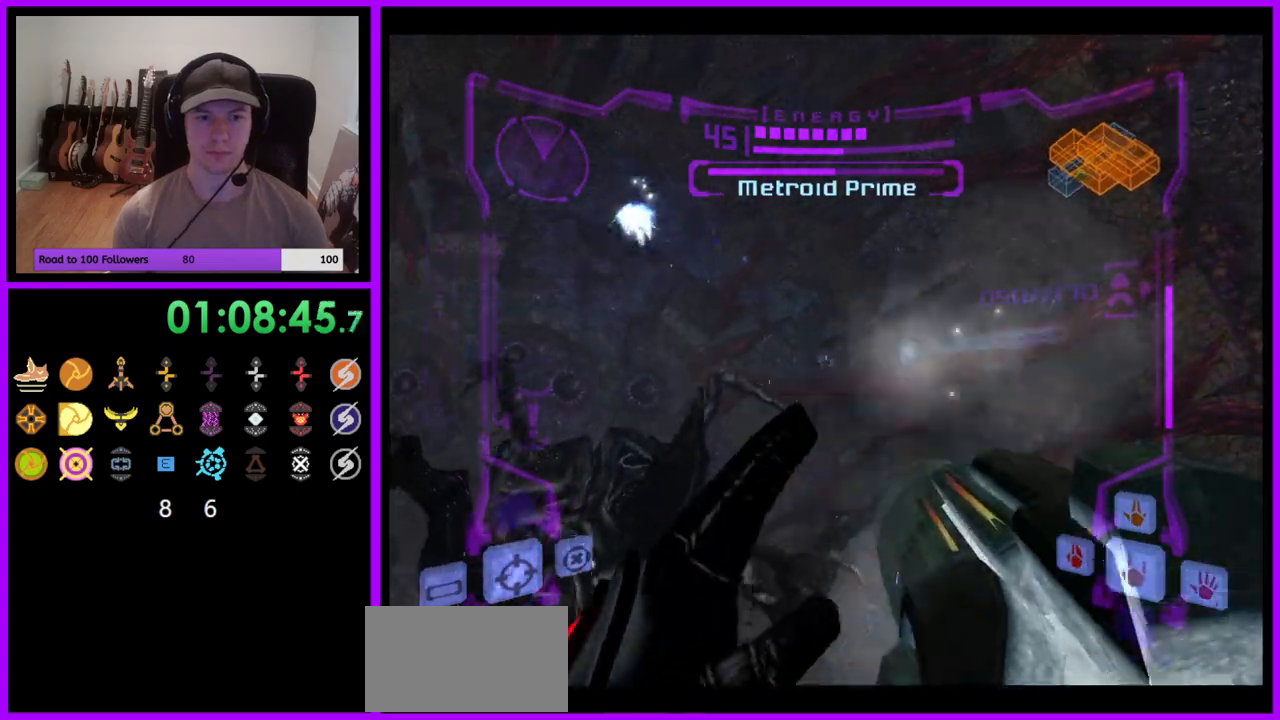
{"buttons": ["A"], "left_stick": "up-right", "right_stick": "center", "events": [[50, "left_stick", "up-left"], [317, "L1", "up"], [433, "left_stick", "up-right"]]}
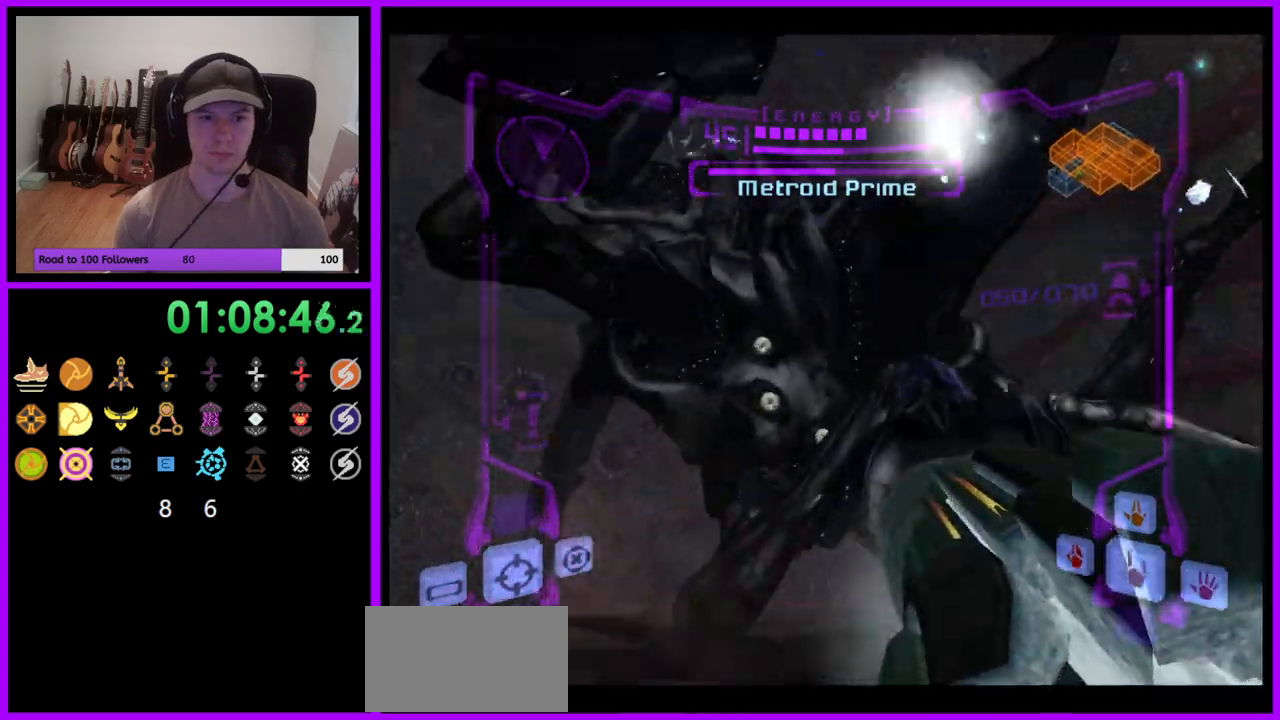
{"buttons": ["A"], "left_stick": "right", "right_stick": "center", "events": [[17, "left_stick", "right"]]}
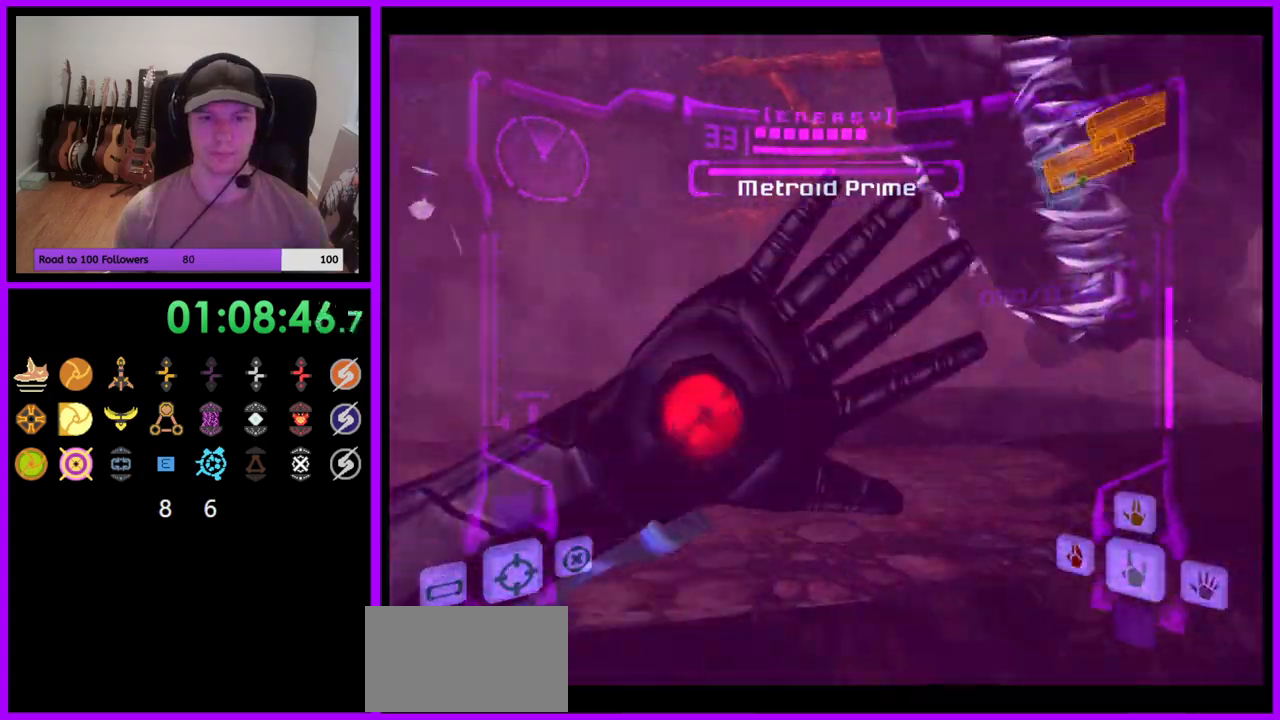
{"buttons": ["A"], "left_stick": "down", "right_stick": "center", "events": [[233, "left_stick", "down-right"], [483, "left_stick", "down"]]}
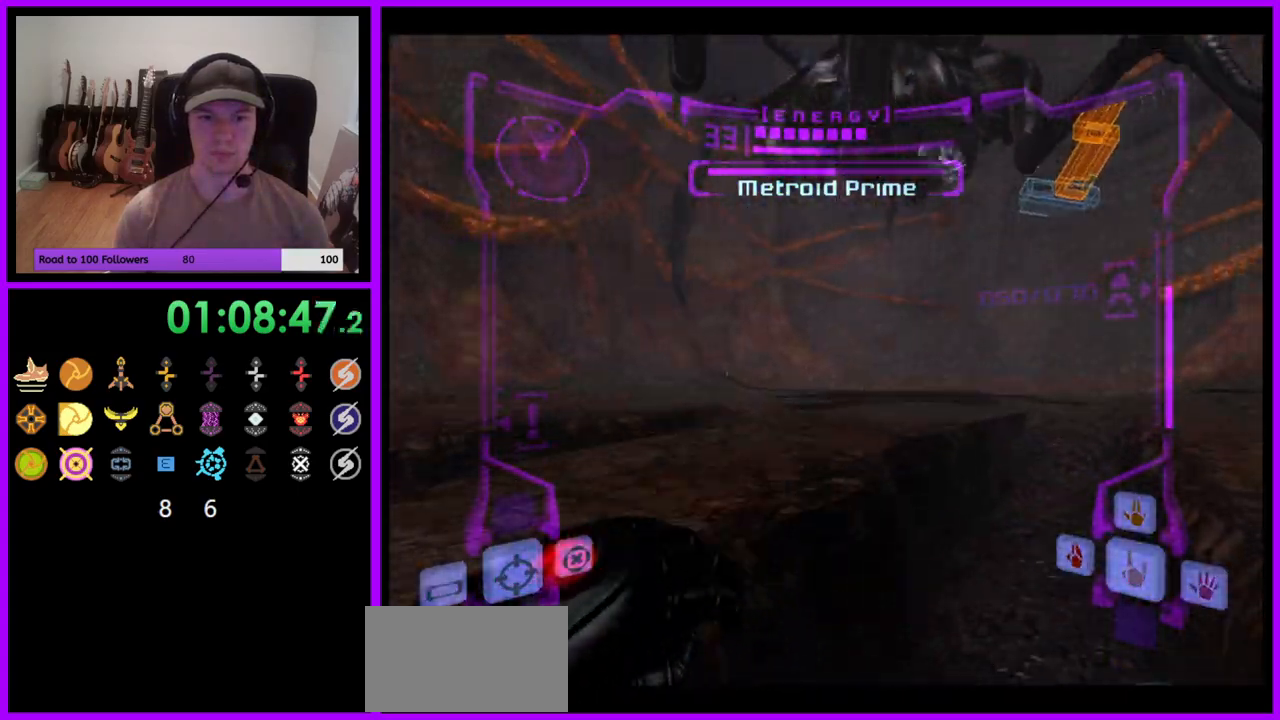
{"buttons": ["A", "L1"], "left_stick": "up-right", "right_stick": "center", "events": [[83, "L1", "down"], [133, "left_stick", "down-right"], [267, "left_stick", "center"], [317, "left_stick", "up-right"]]}
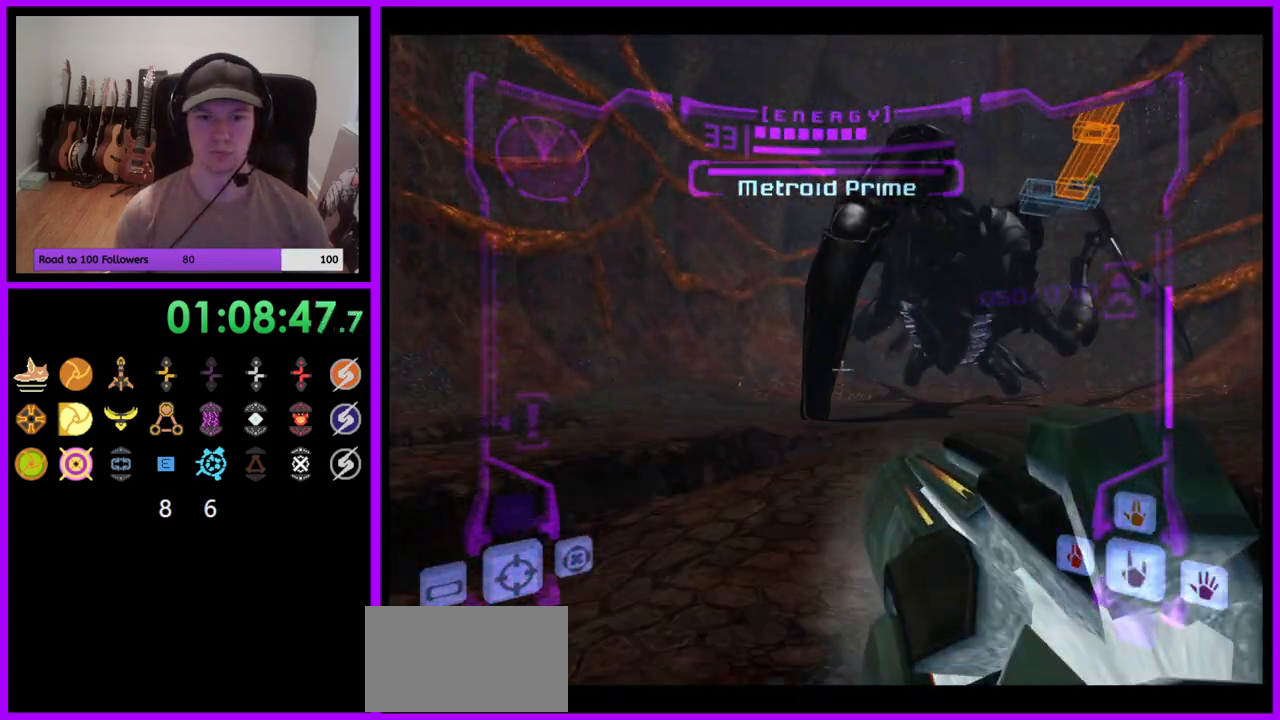
{"buttons": ["A", "L1"], "left_stick": "up-right", "right_stick": "center", "events": [[150, "B", "down"], [283, "B", "up"], [350, "L1", "up"], [417, "L1", "down"]]}
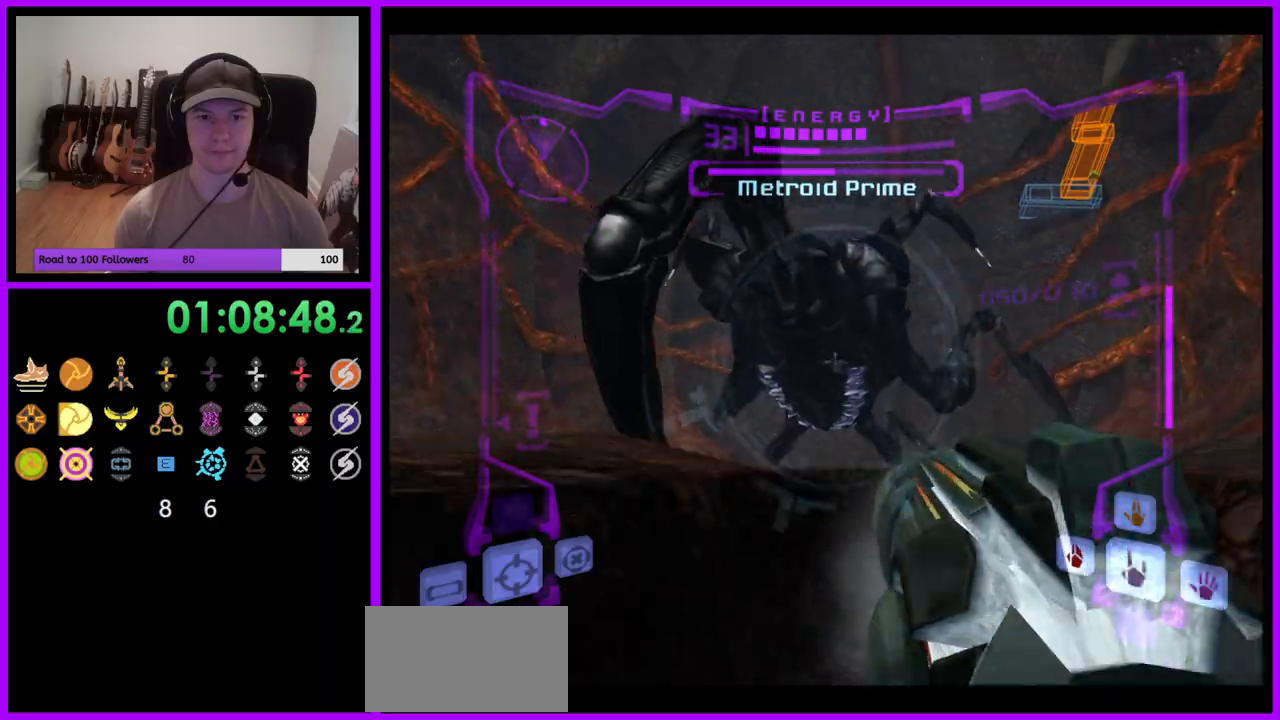
{"buttons": ["A", "L1"], "left_stick": "up-right", "right_stick": "center", "events": [[183, "B", "down"], [317, "B", "up"]]}
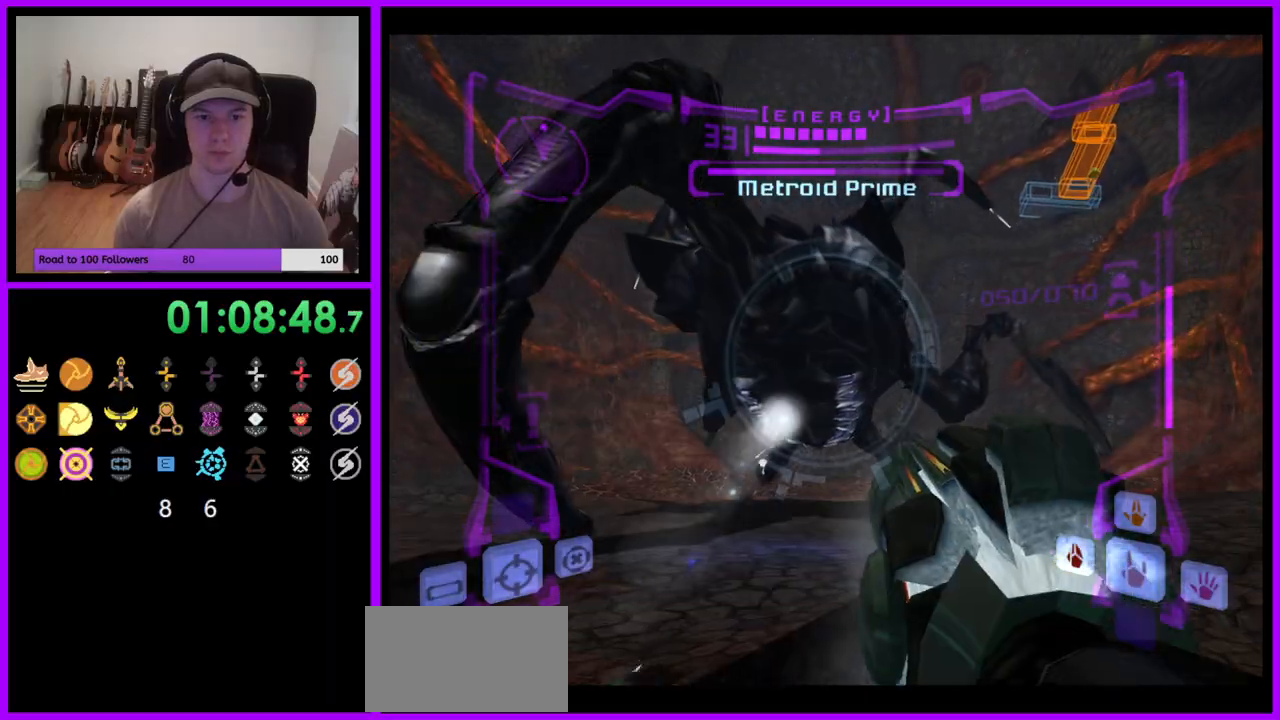
{"buttons": ["A", "L1"], "left_stick": "right", "right_stick": "center", "events": [[33, "B", "down"], [200, "B", "up"], [267, "left_stick", "right"]]}
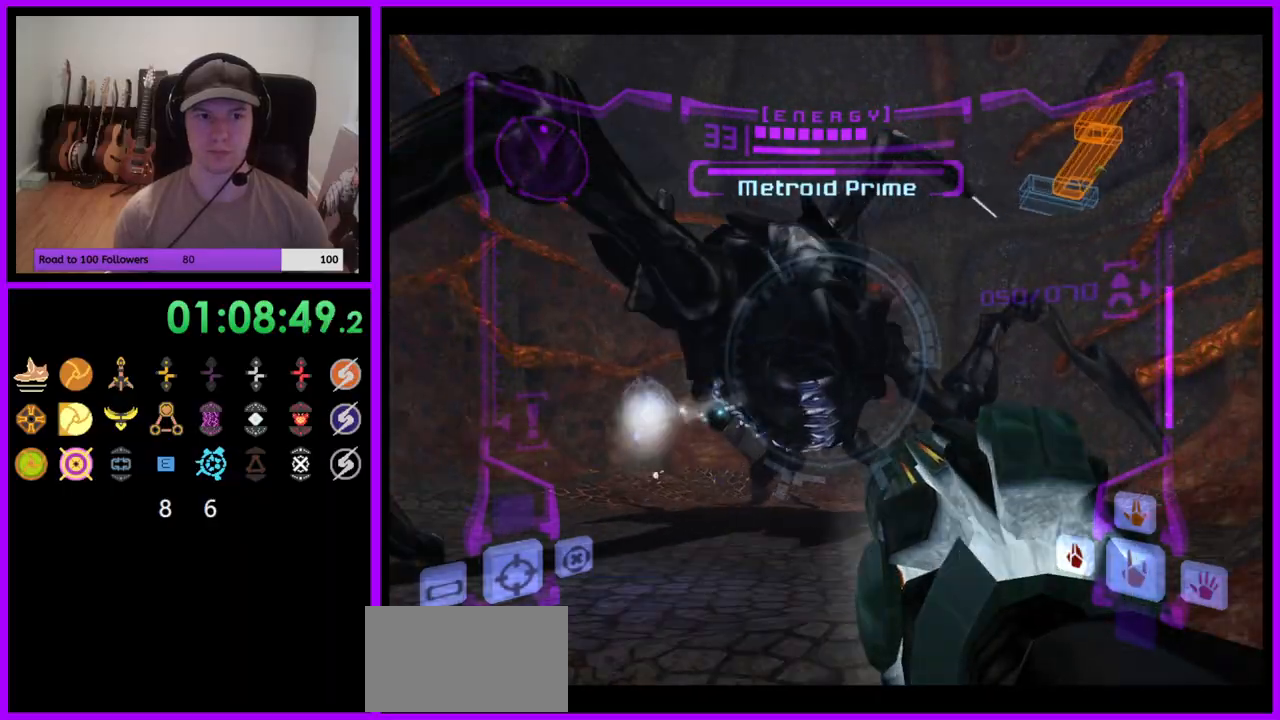
{"buttons": ["A", "L1"], "left_stick": "down", "right_stick": "center", "events": [[83, "left_stick", "up-right"], [217, "left_stick", "center"], [500, "left_stick", "down"]]}
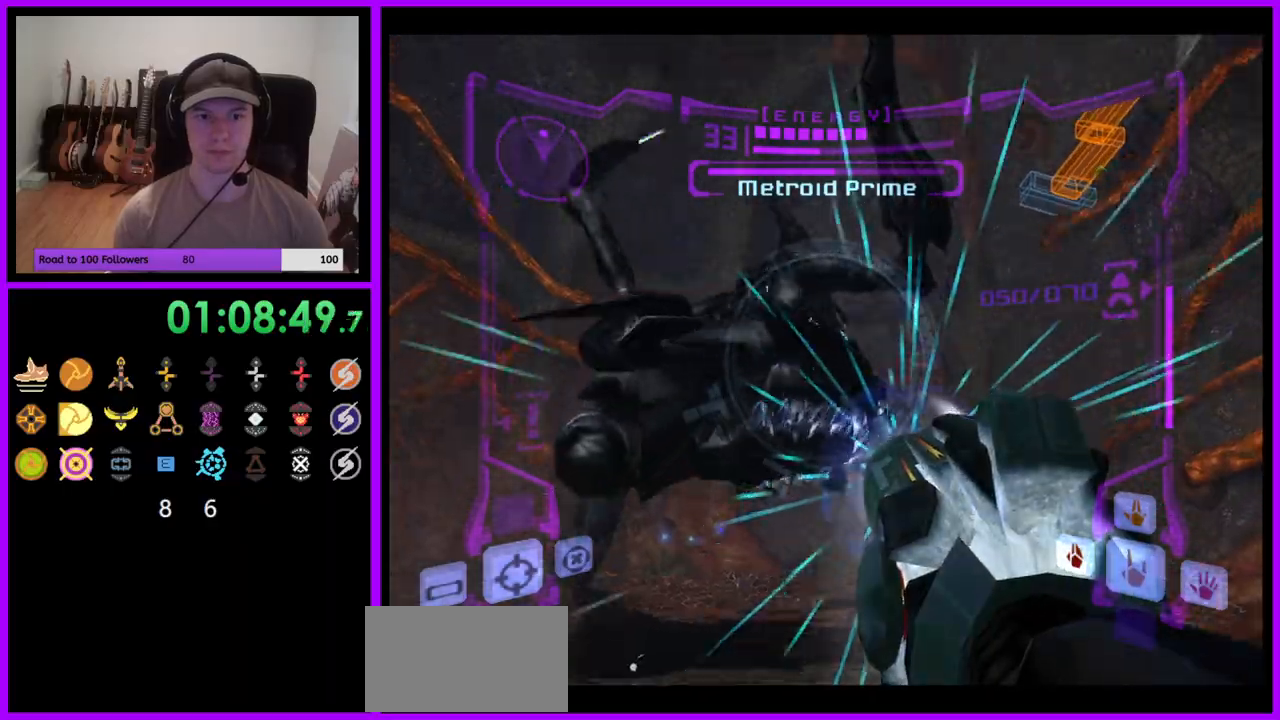
{"buttons": ["A", "Y", "L1"], "left_stick": "up-right", "right_stick": "center", "events": [[50, "Y", "down"], [150, "left_stick", "up"], [183, "Y", "up"], [250, "Y", "down"], [267, "left_stick", "up-right"], [367, "Y", "up"], [500, "Y", "down"]]}
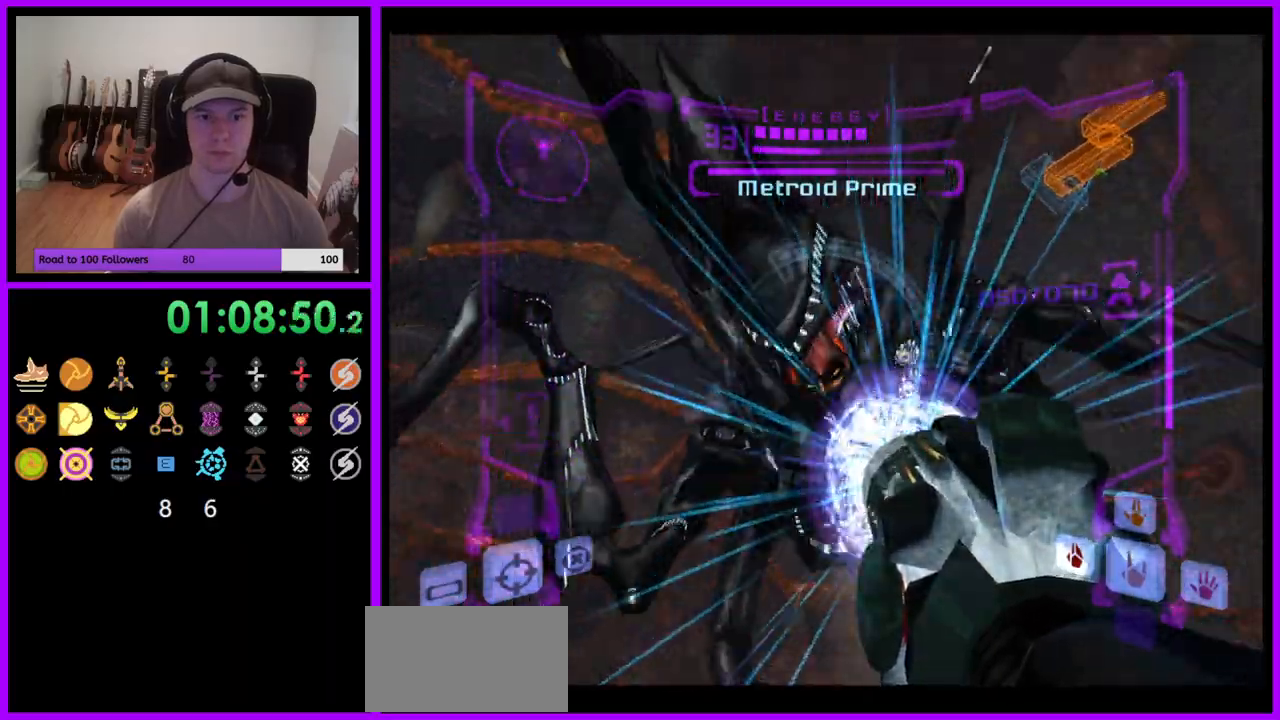
{"buttons": ["L1"], "left_stick": "left", "right_stick": "center", "events": [[17, "left_stick", "up"], [83, "Y", "up"], [417, "left_stick", "center"], [467, "left_stick", "left"], [483, "A", "up"]]}
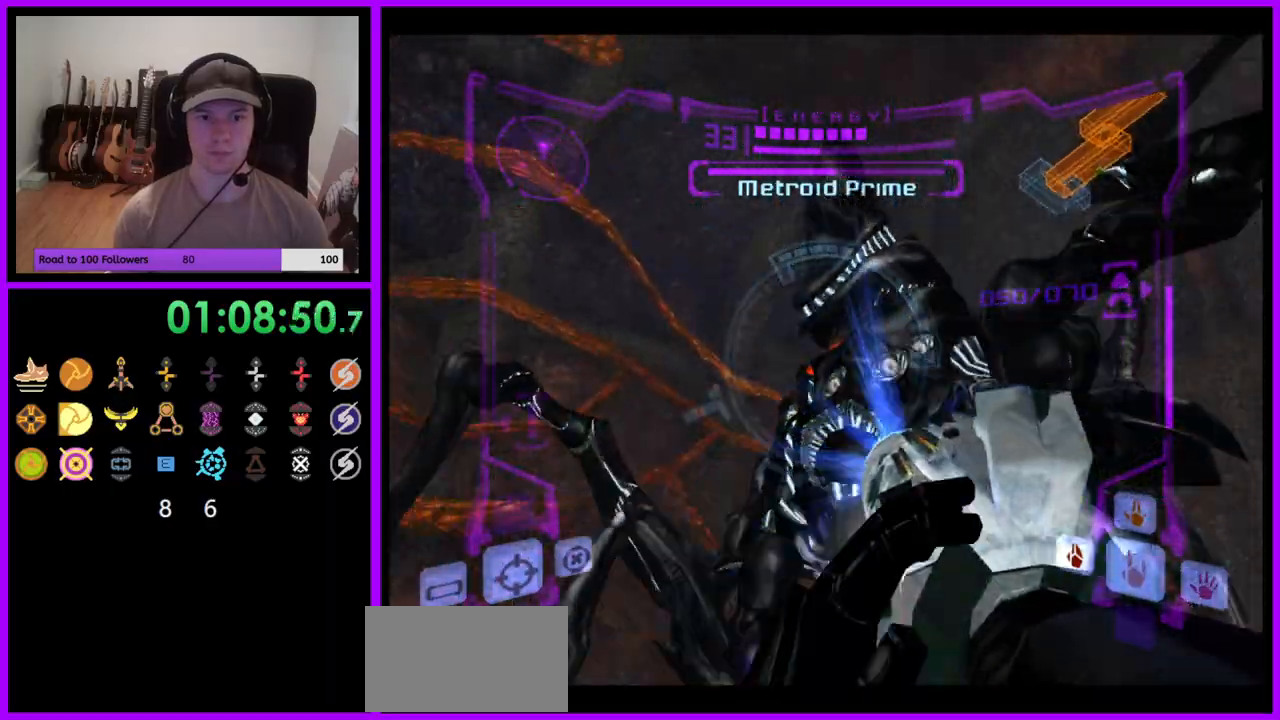
{"buttons": ["A", "L1"], "left_stick": "down", "right_stick": "center", "events": [[150, "left_stick", "down"], [233, "A", "down"]]}
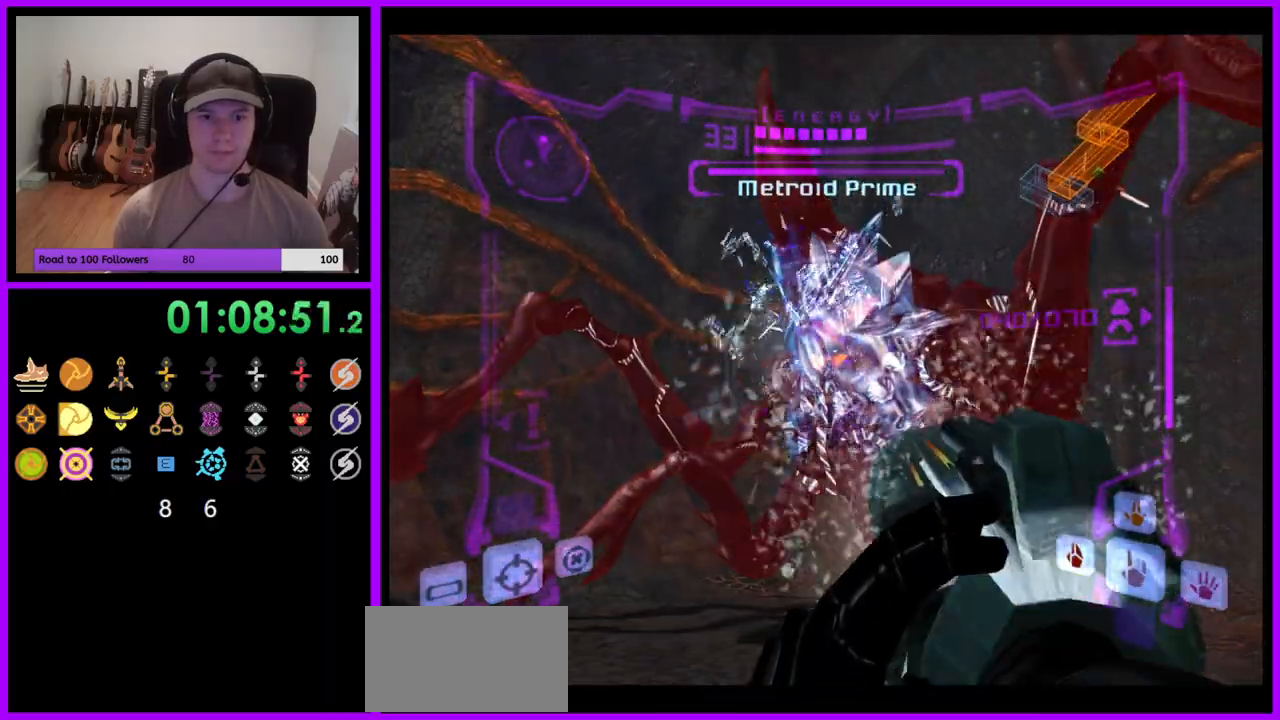
{"buttons": [], "left_stick": "down-left", "right_stick": "center", "events": [[83, "left_stick", "down-left"], [217, "left_stick", "down"], [233, "B", "down"], [317, "left_stick", "down-left"], [333, "B", "up"], [333, "L1", "up"], [417, "A", "up"]]}
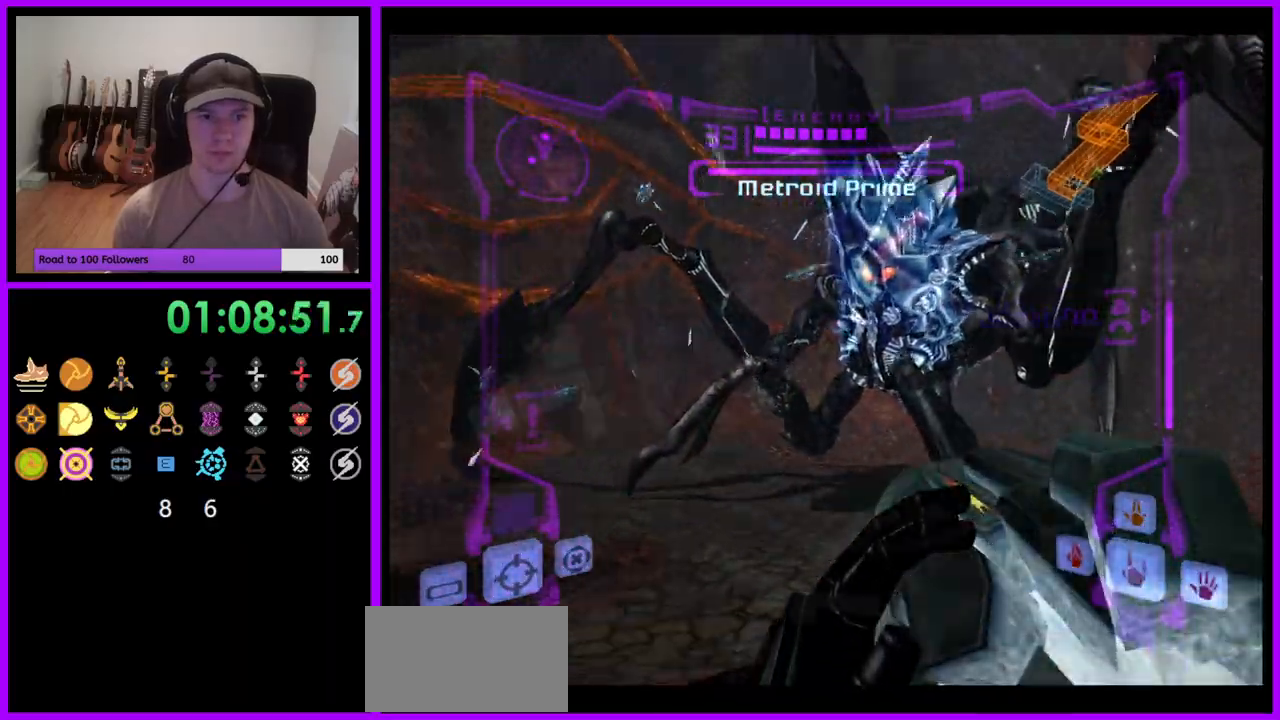
{"buttons": [], "left_stick": "left", "right_stick": "center", "events": [[67, "B", "down"], [183, "B", "up"], [450, "left_stick", "left"]]}
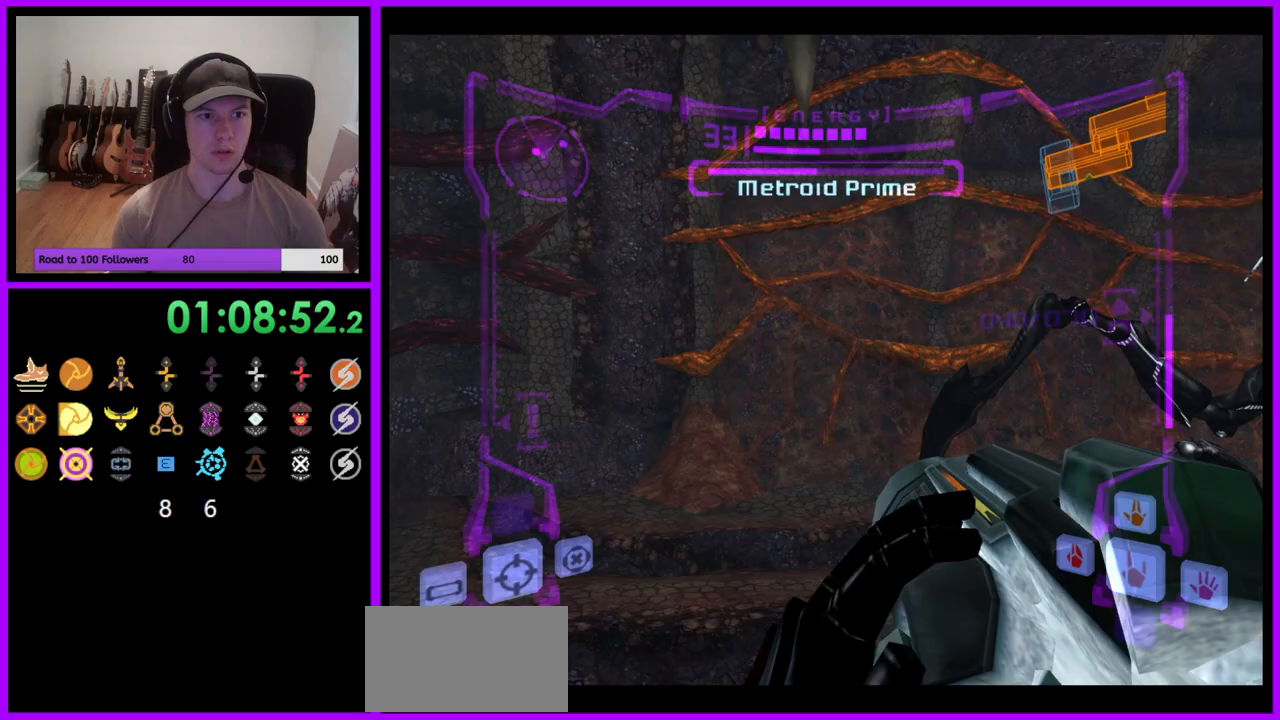
{"buttons": ["L1"], "left_stick": "down", "right_stick": "center", "events": [[400, "left_stick", "down"], [433, "L1", "down"]]}
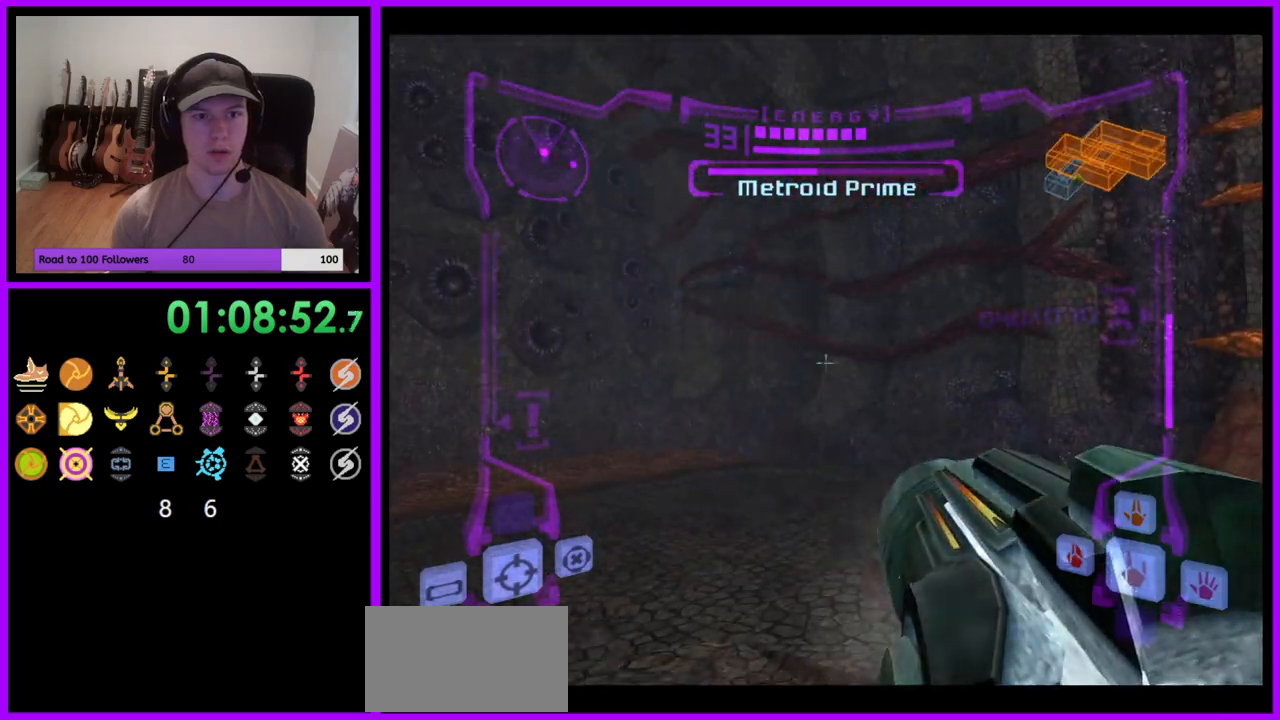
{"buttons": ["R1"], "left_stick": "down", "right_stick": "center", "events": [[17, "R1", "down"], [83, "L1", "up"]]}
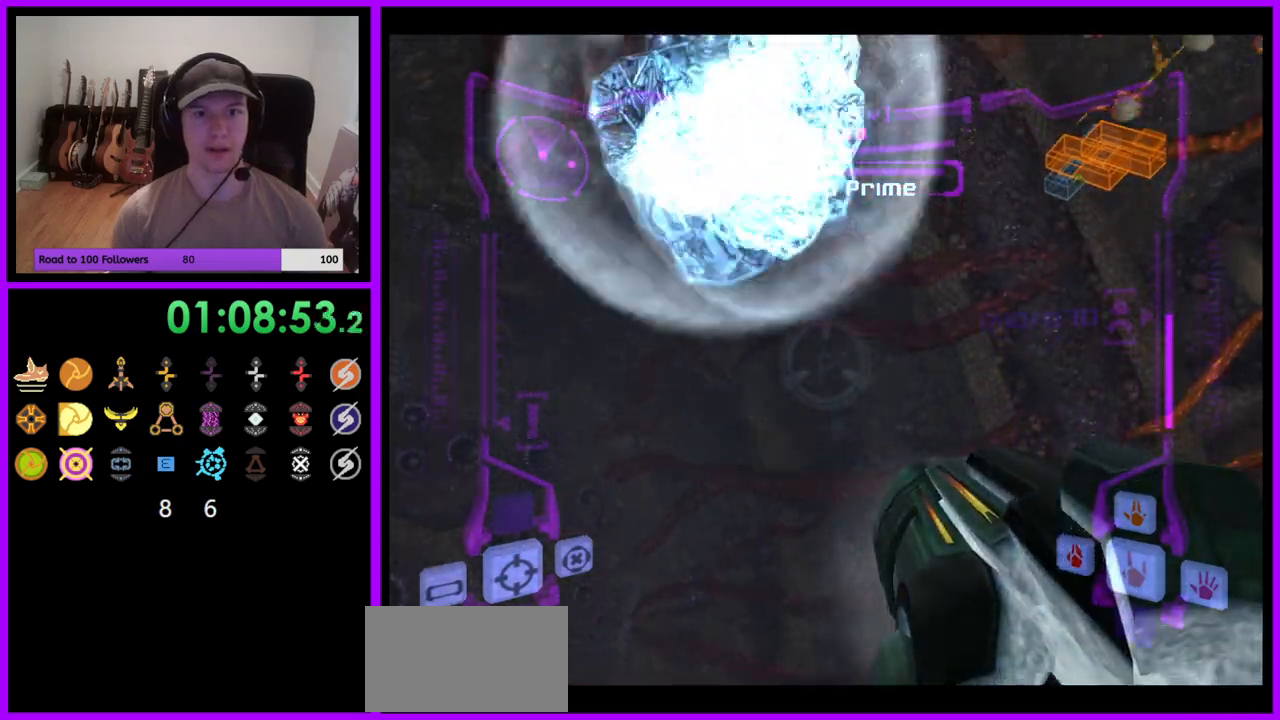
{"buttons": ["L1"], "left_stick": "down-right", "right_stick": "center", "events": [[67, "L1", "down"], [67, "R1", "up"], [150, "Y", "down"], [217, "Y", "up"], [217, "left_stick", "down-right"], [333, "Y", "down"], [467, "Y", "up"]]}